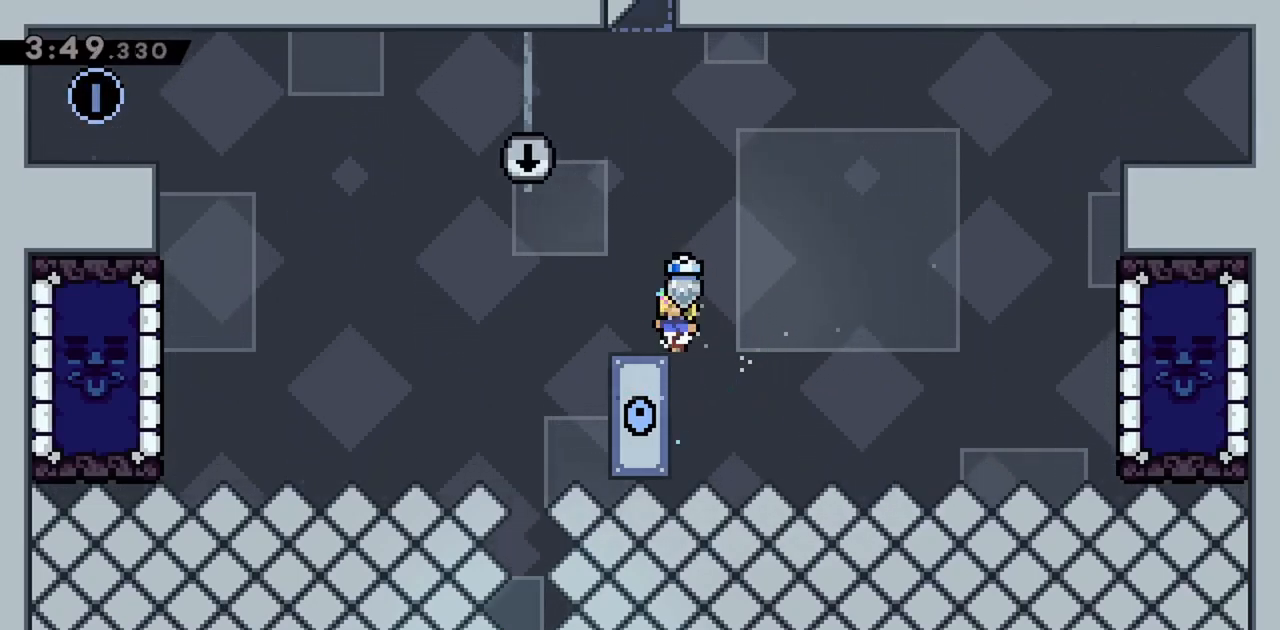
Gameplay with keyboard; each line is a JSON object with the keys held at the frame after it. "events" lists presses ("down") and releases ("up") of "dash", "demo", "down", "grab", "jump", "jump2", "left", "right" and "up" between this image and that frame as [ms after this image, input, new state], when the widget could be followed in between. No other keys are recorded. Mouse input is not recorded. Key names are as the overlay labels them; some are game actions (e.g. jump) rather than physical keys.
{"keys": ["grab"], "events": []}
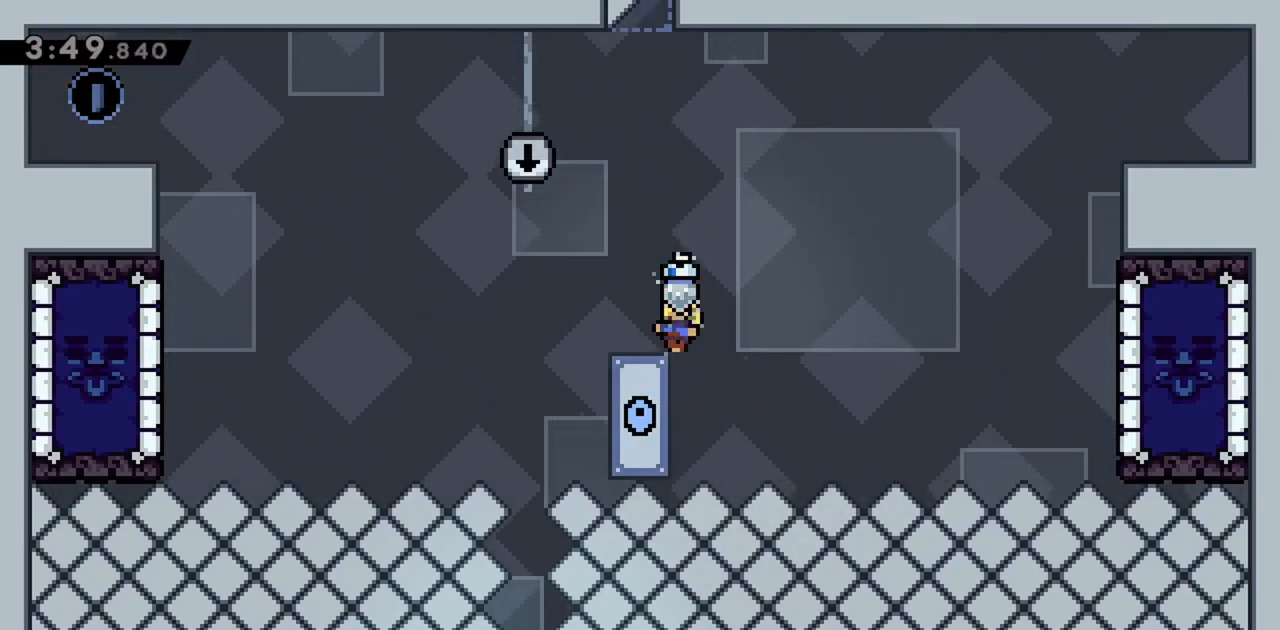
{"keys": ["jump"], "events": [[333, "grab", "up"], [483, "jump", "down"]]}
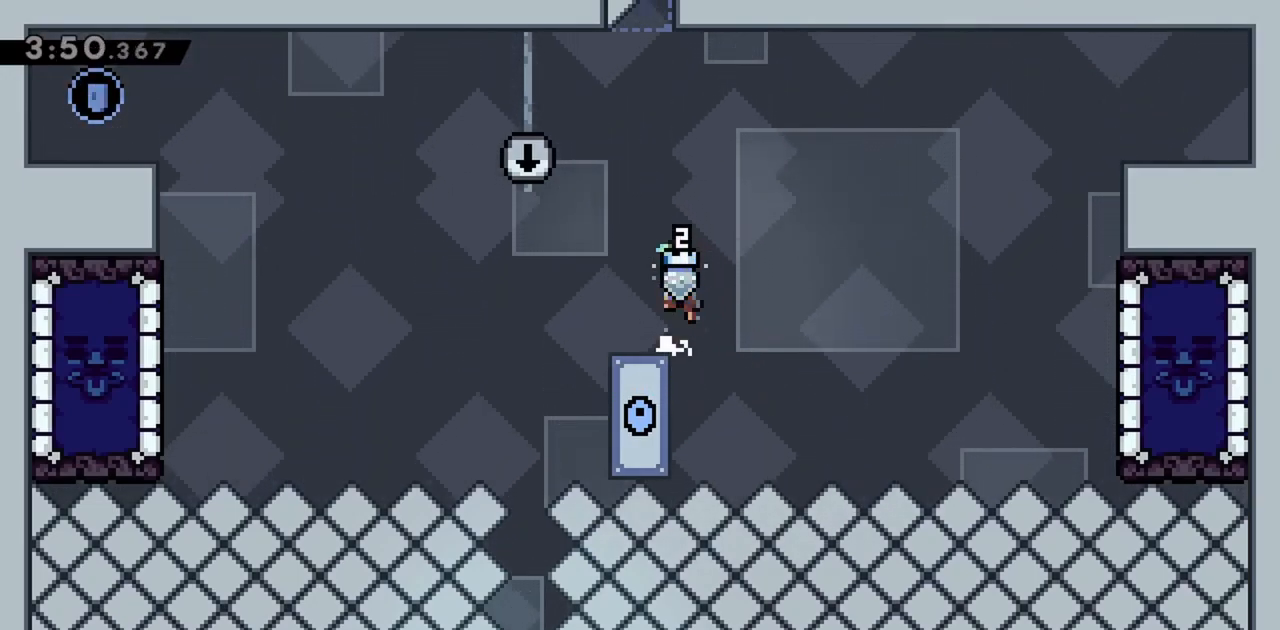
{"keys": ["left"], "events": [[67, "right", "down"], [167, "right", "up"], [300, "jump", "up"], [483, "left", "down"]]}
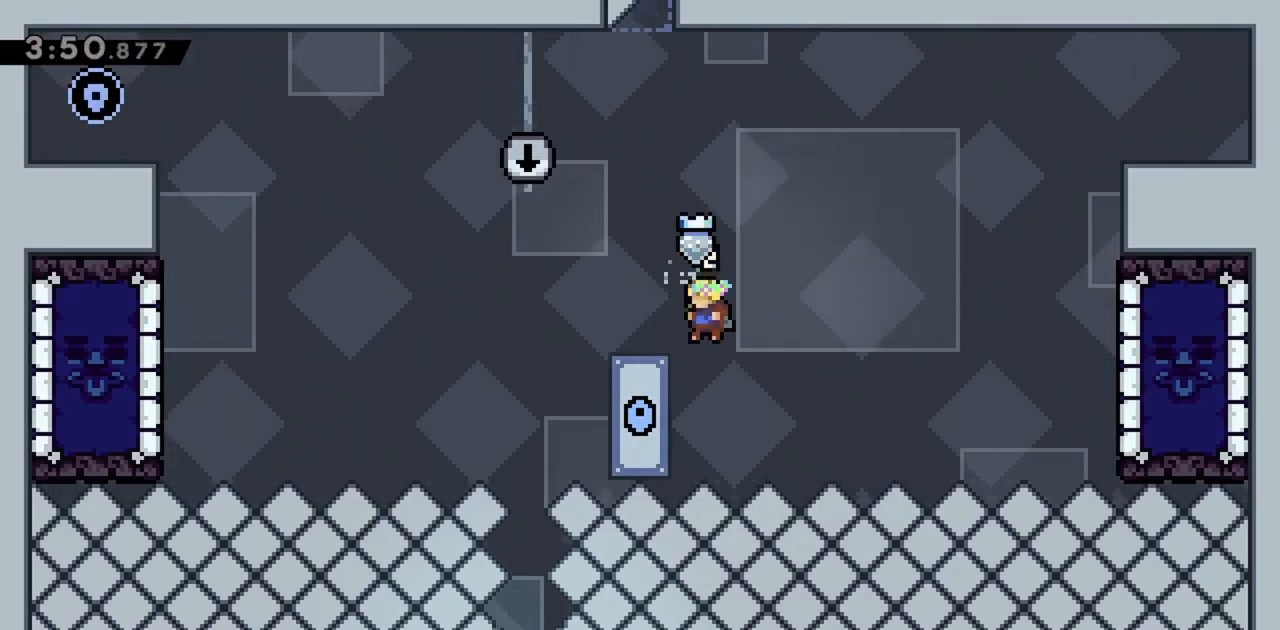
{"keys": ["grab", "jump"], "events": [[83, "grab", "down"], [217, "left", "up"], [317, "jump", "down"]]}
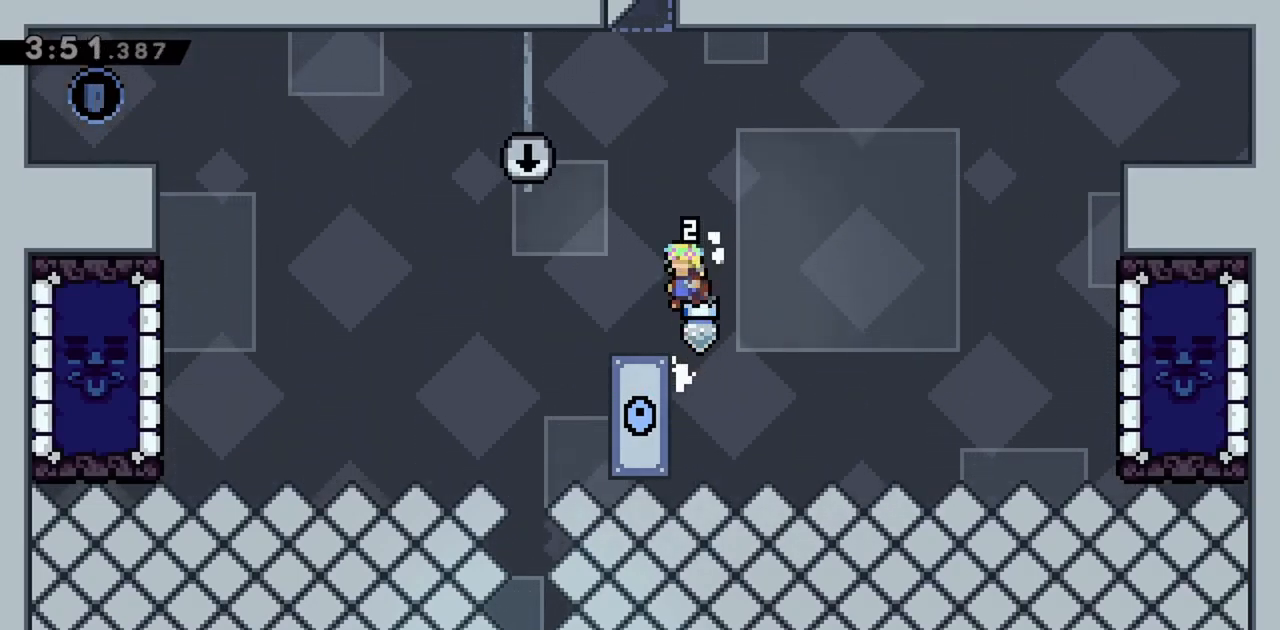
{"keys": ["grab"], "events": [[33, "jump", "up"], [33, "left", "down"], [83, "left", "up"]]}
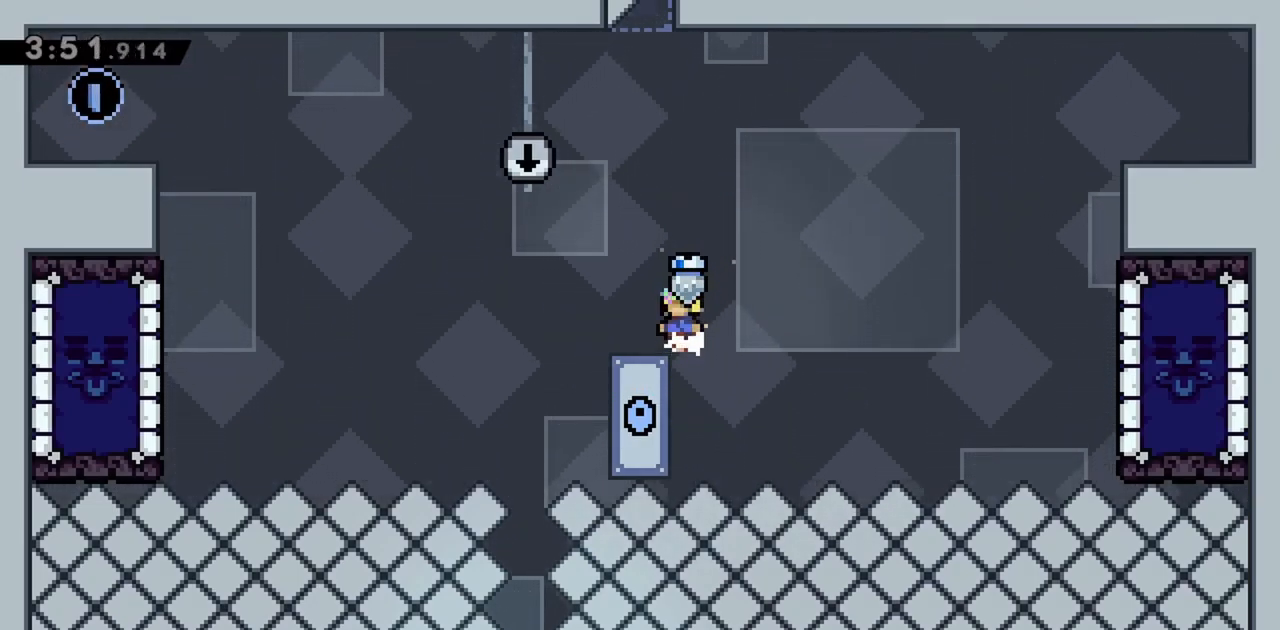
{"keys": ["demo", "left", "up"], "events": [[100, "up", "down"], [233, "grab", "up"], [467, "demo", "down"], [467, "left", "down"]]}
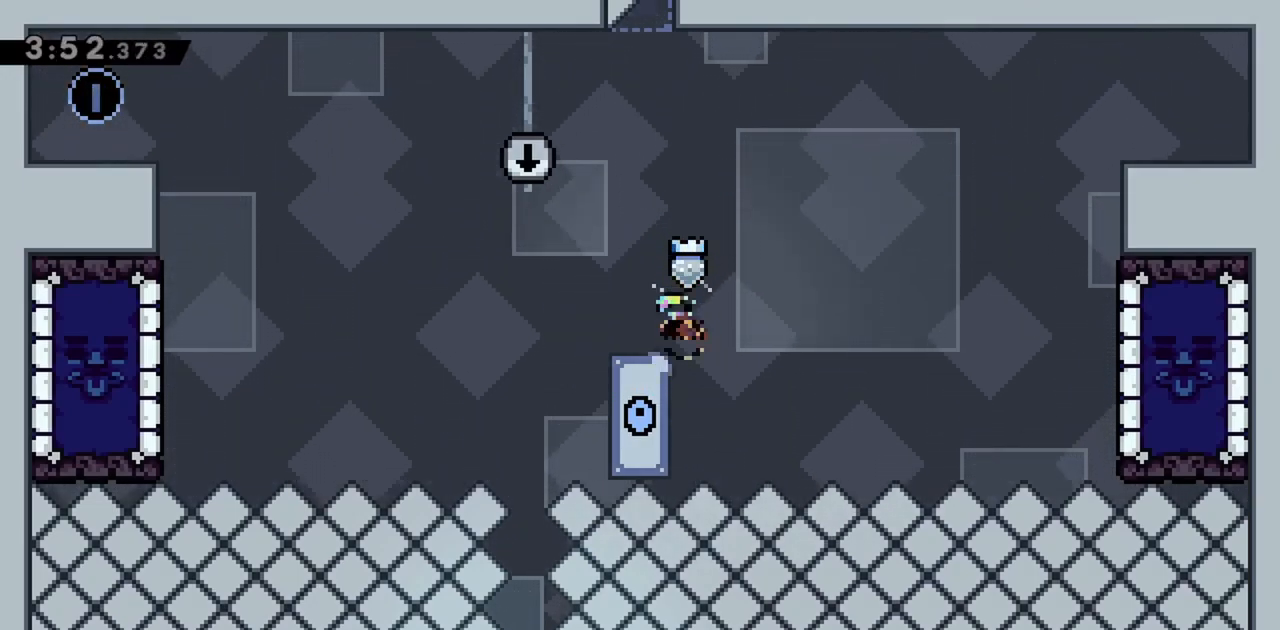
{"keys": [], "events": [[67, "demo", "up"], [67, "left", "up"], [67, "up", "up"]]}
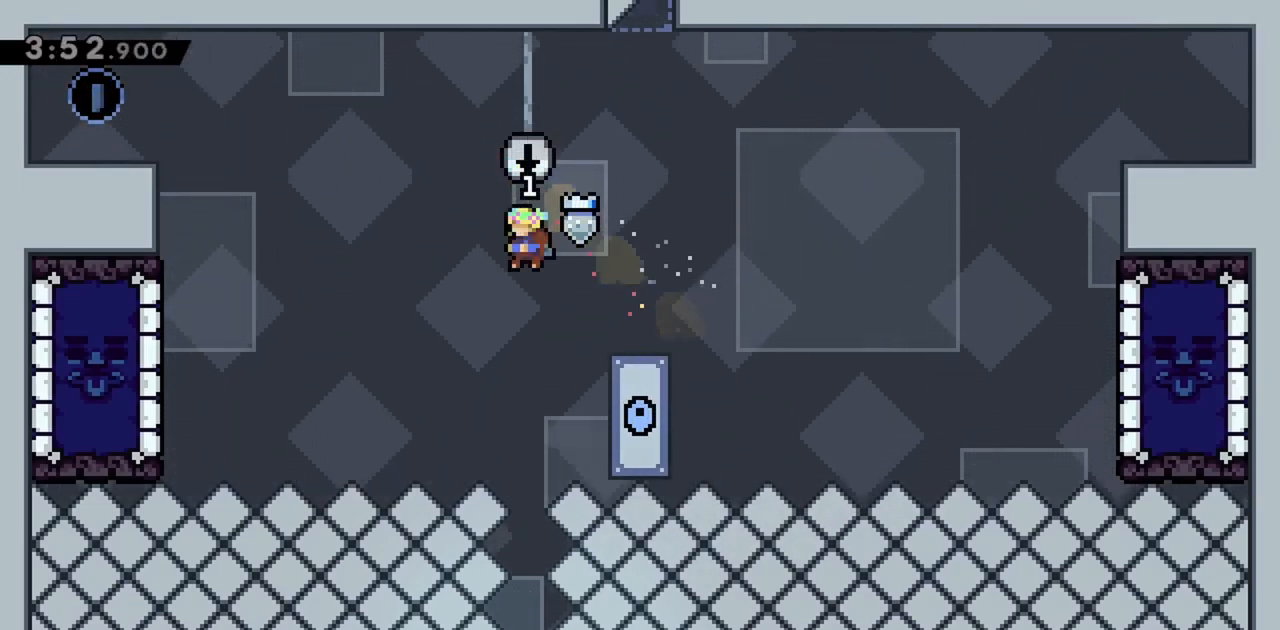
{"keys": ["dash", "down"], "events": [[167, "down", "down"], [433, "dash", "down"]]}
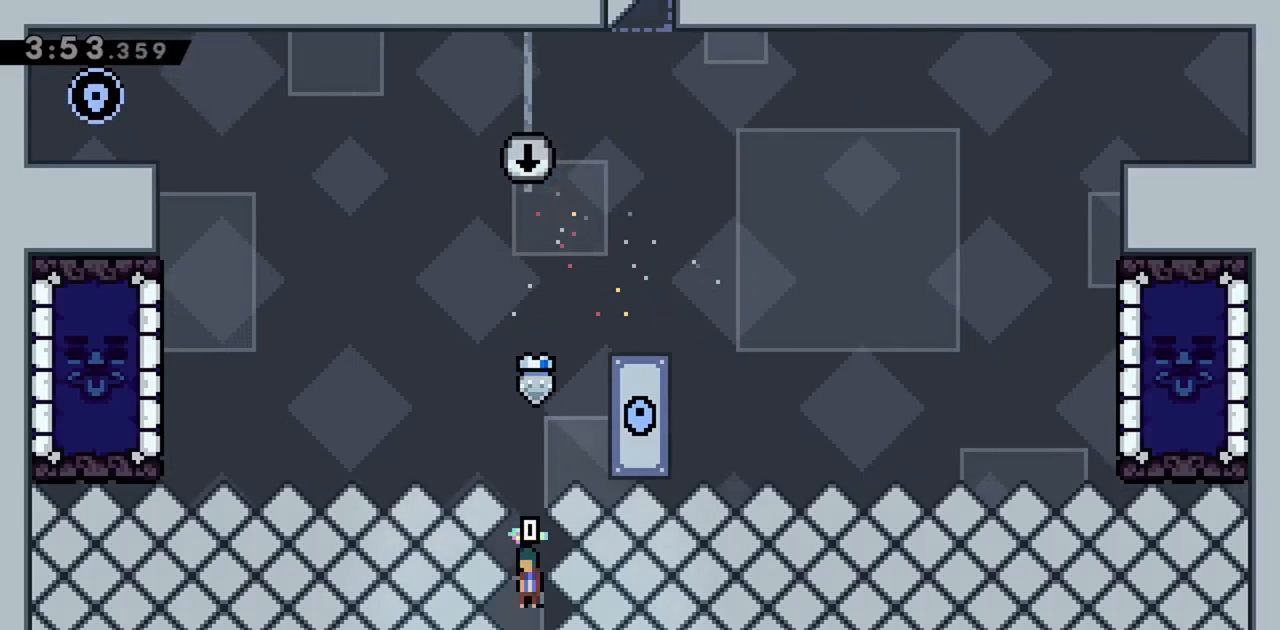
{"keys": [], "events": [[117, "dash", "up"], [450, "down", "up"]]}
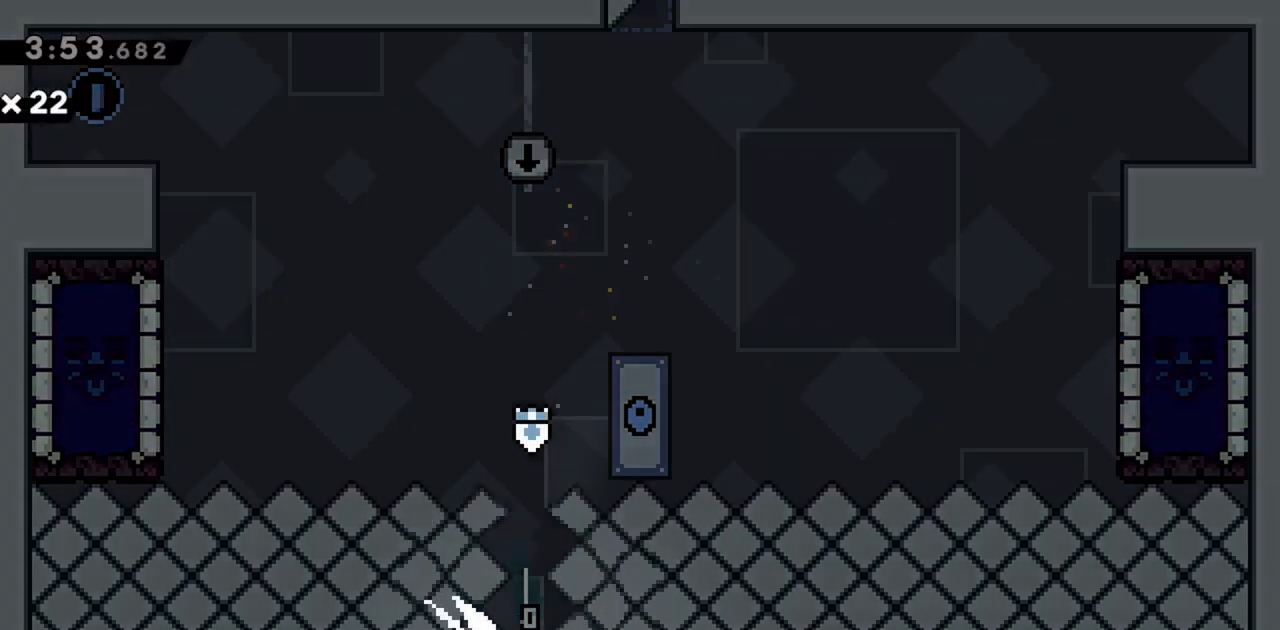
{"keys": [], "events": []}
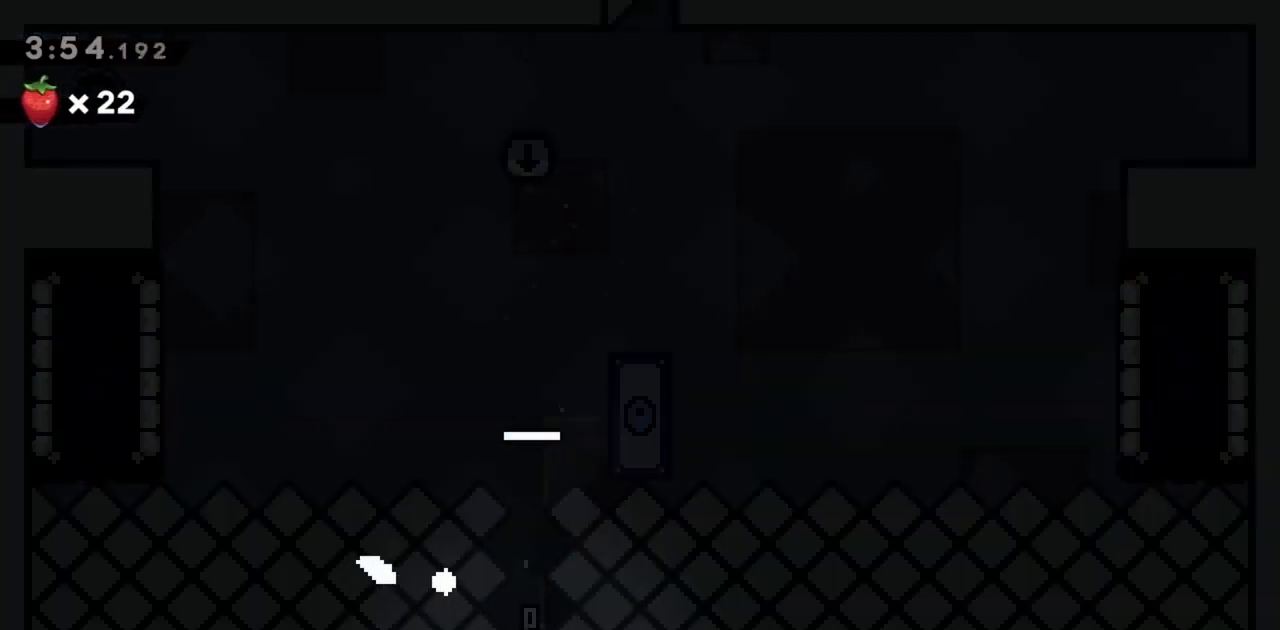
{"keys": [], "events": []}
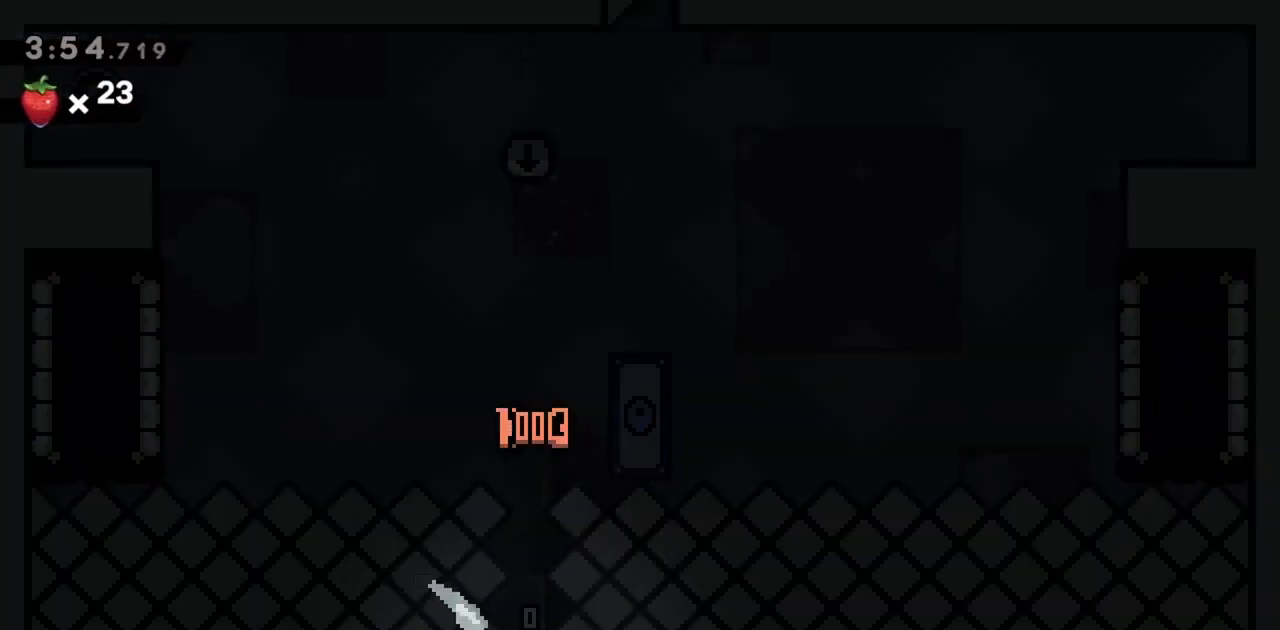
{"keys": [], "events": []}
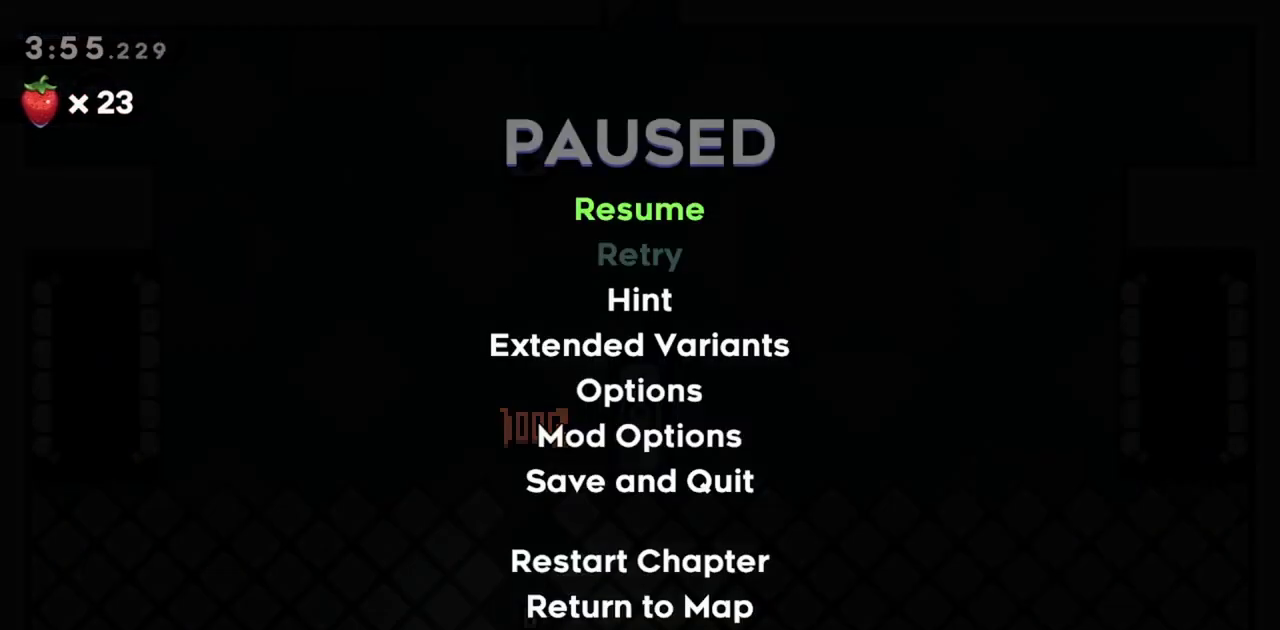
{"keys": [], "events": []}
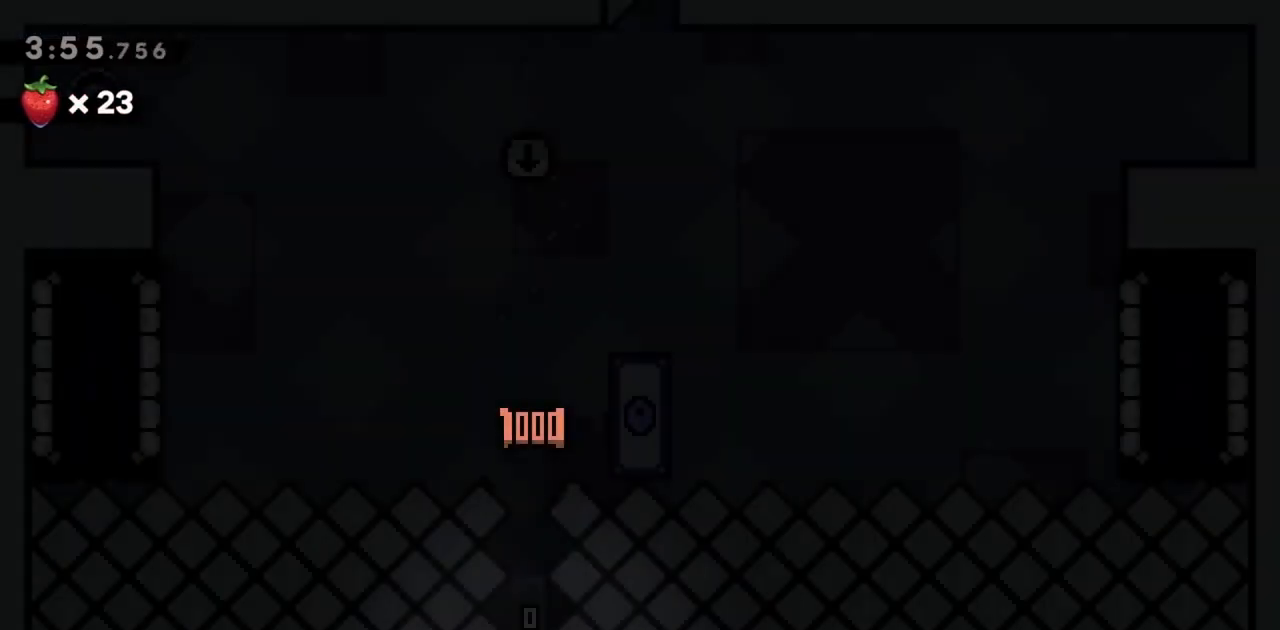
{"keys": [], "events": []}
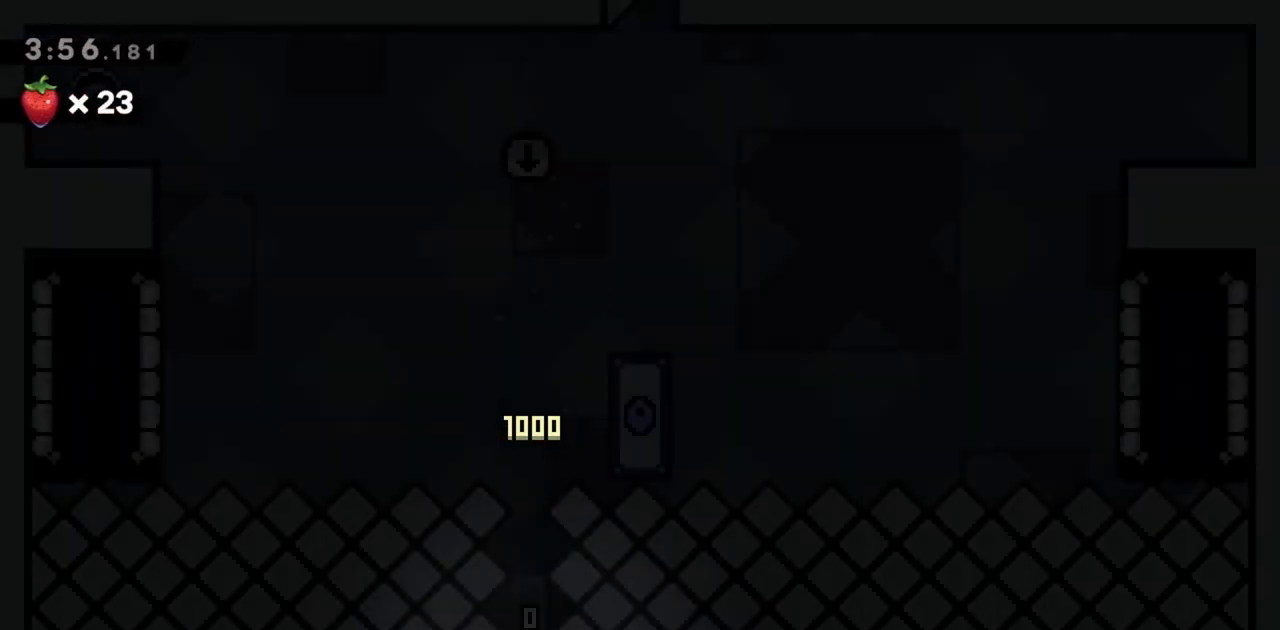
{"keys": [], "events": []}
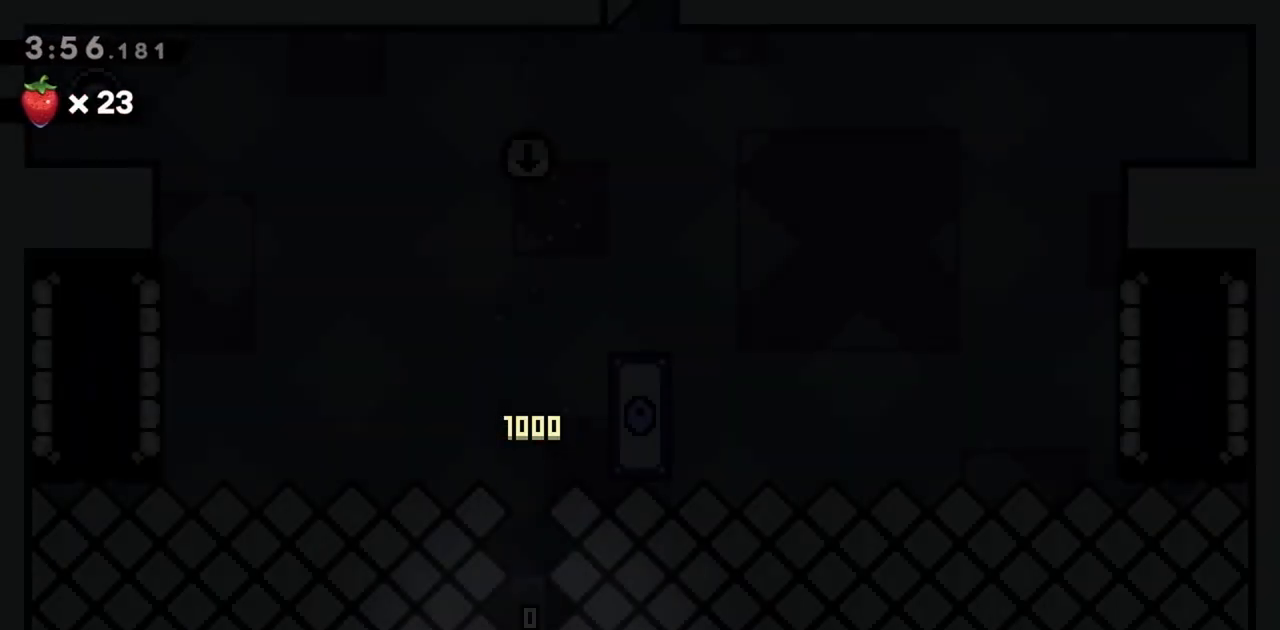
{"keys": [], "events": []}
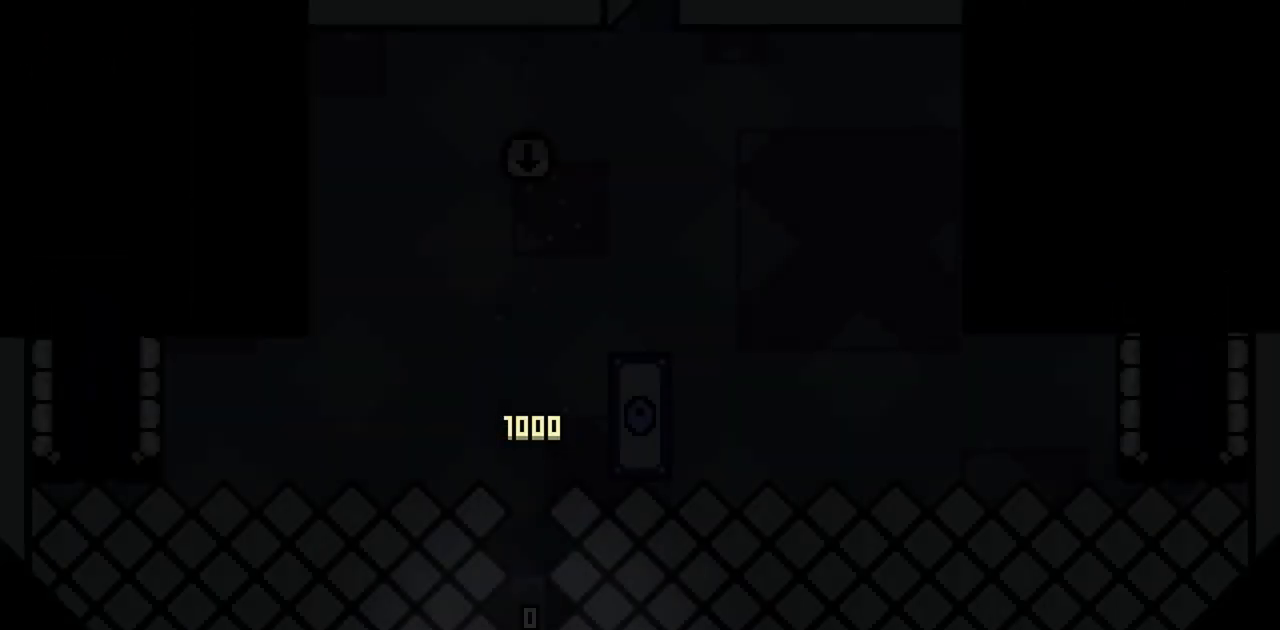
{"keys": [], "events": []}
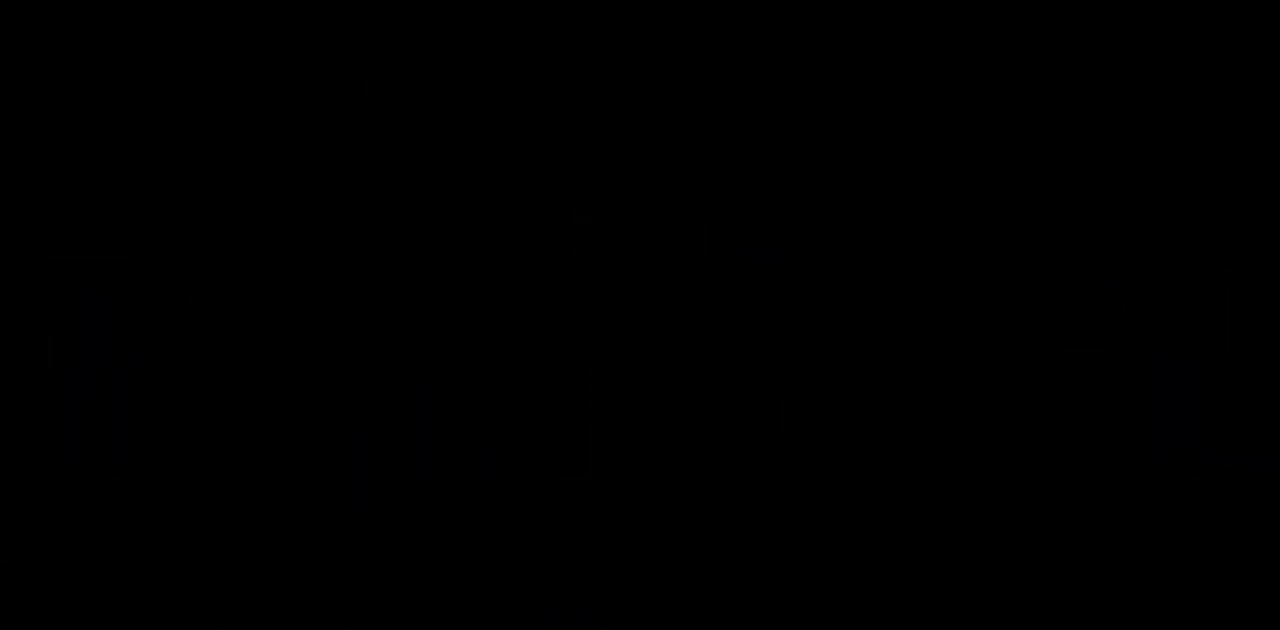
{"keys": [], "events": []}
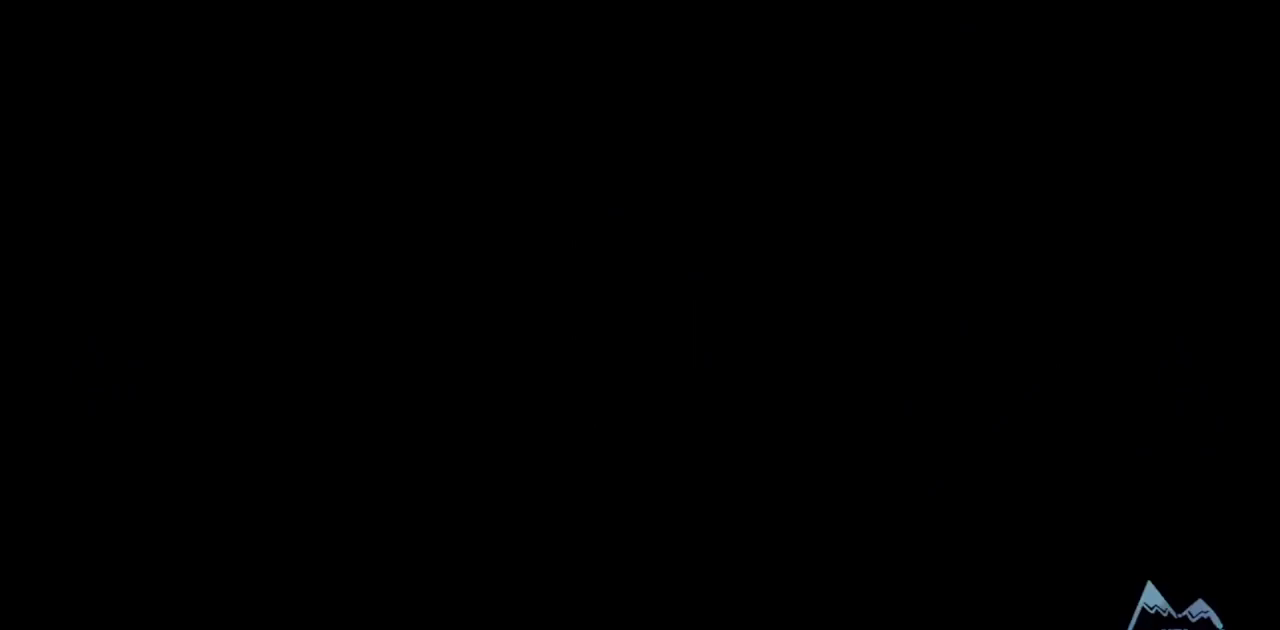
{"keys": [], "events": []}
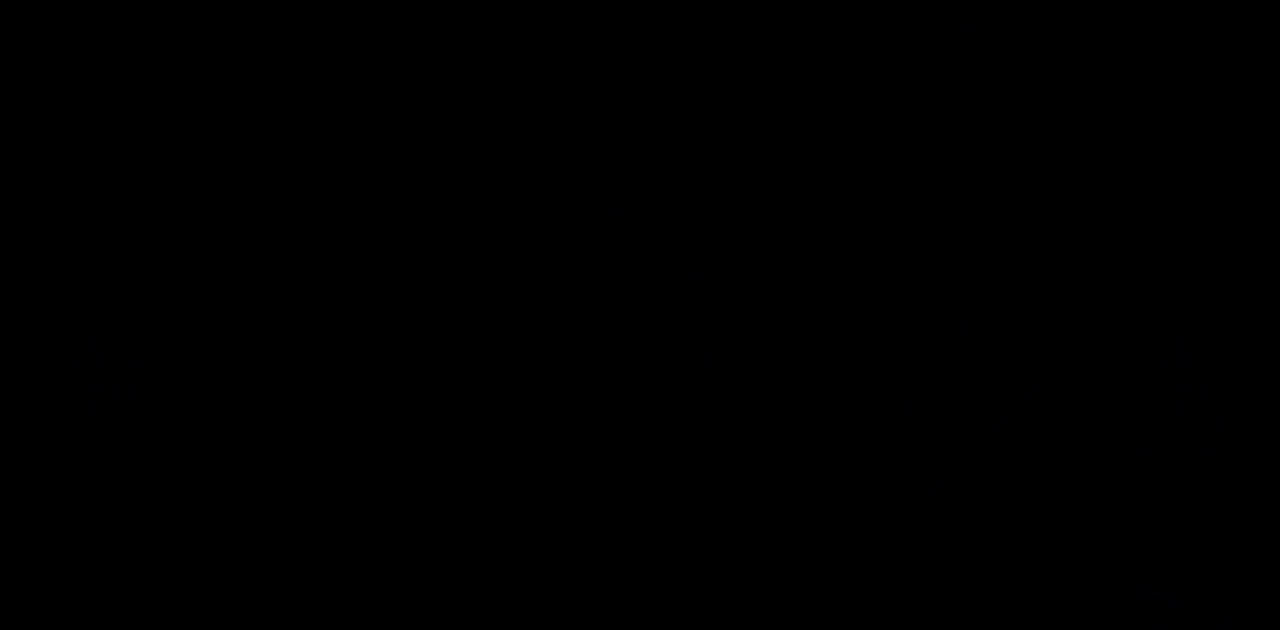
{"keys": ["grab", "right"], "events": [[483, "right", "down"], [500, "grab", "down"]]}
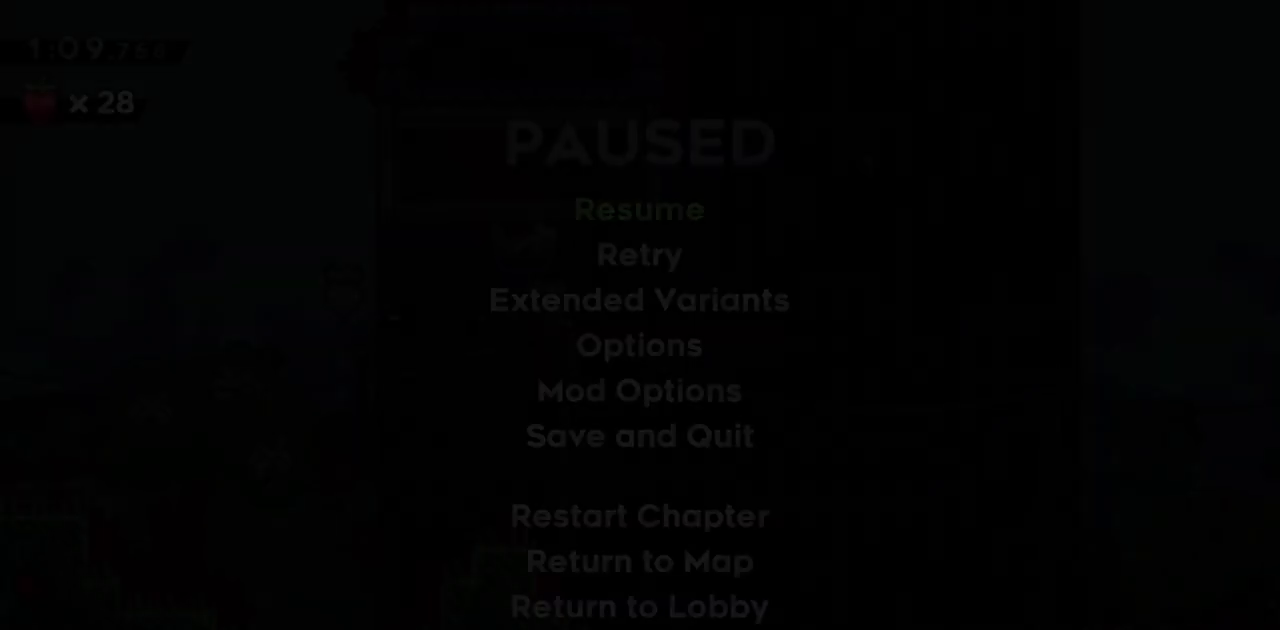
{"keys": ["grab", "right"], "events": []}
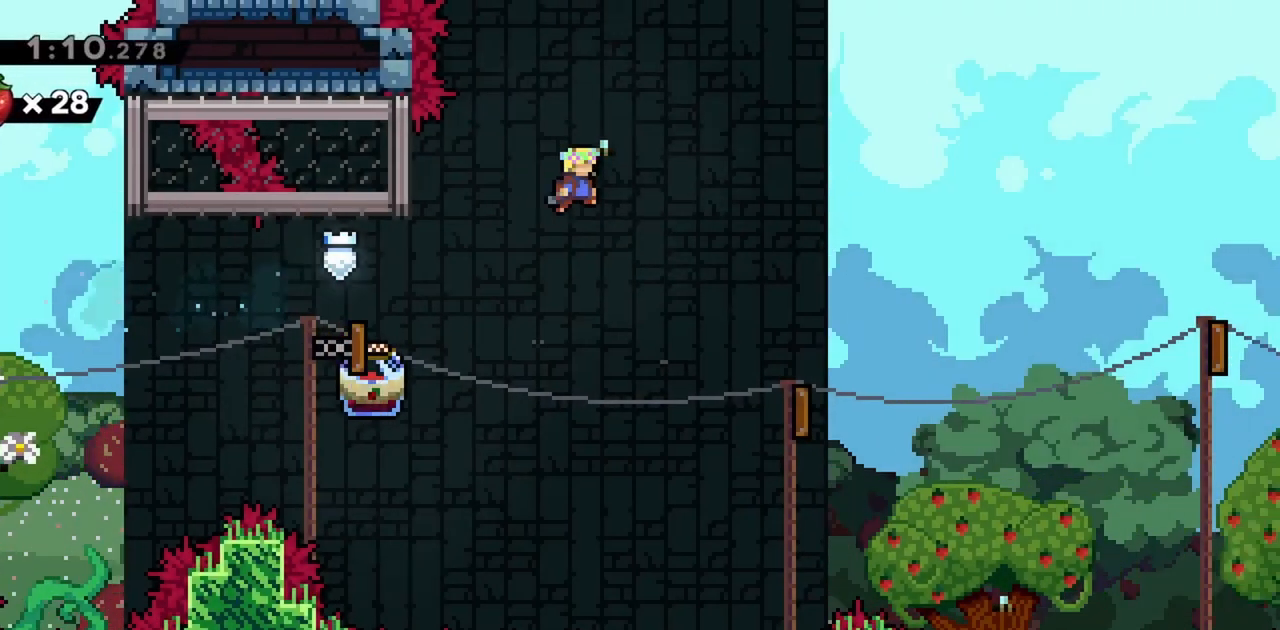
{"keys": [], "events": [[433, "grab", "up"], [433, "right", "up"]]}
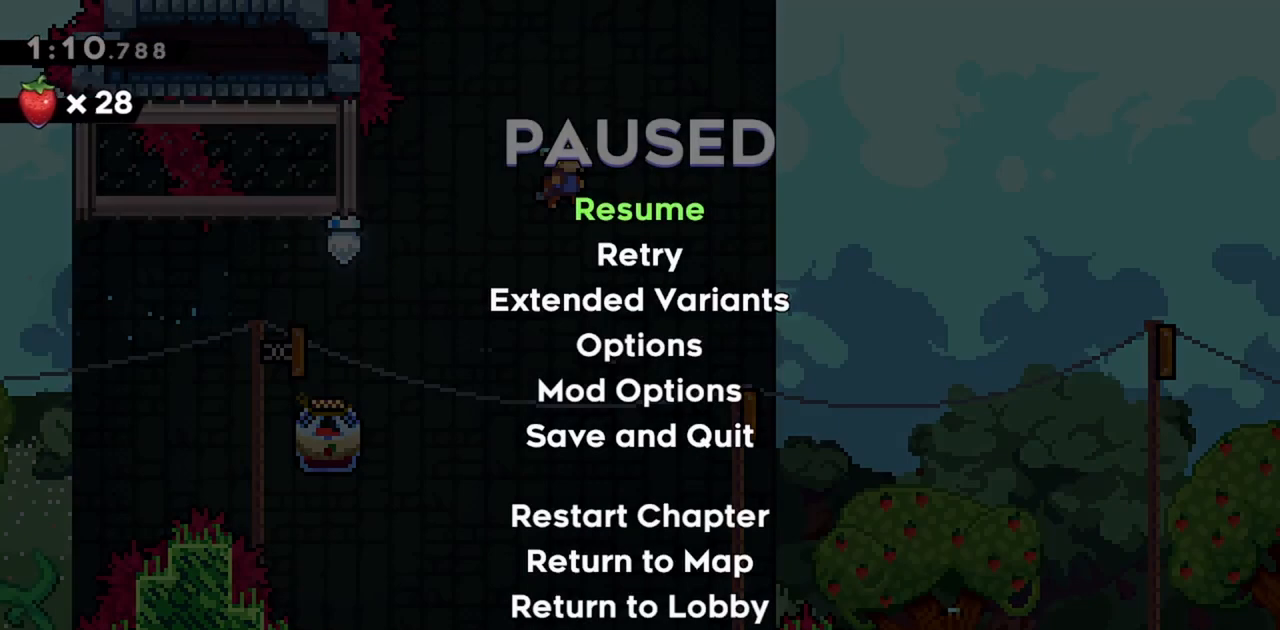
{"keys": [], "events": []}
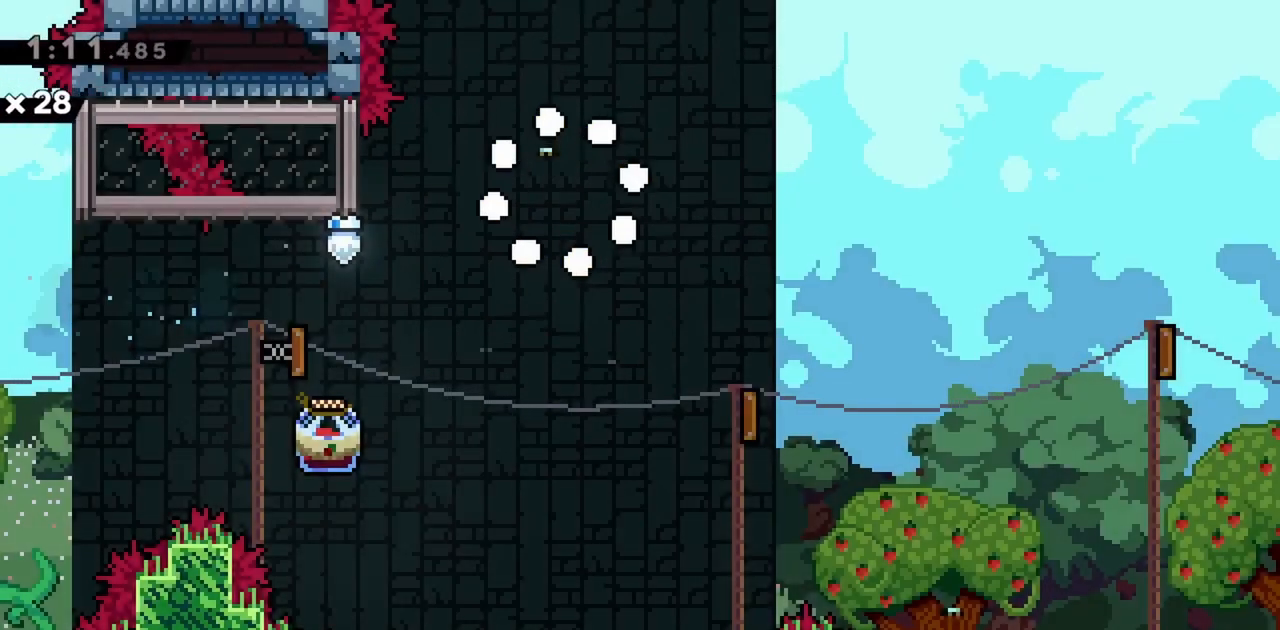
{"keys": [], "events": []}
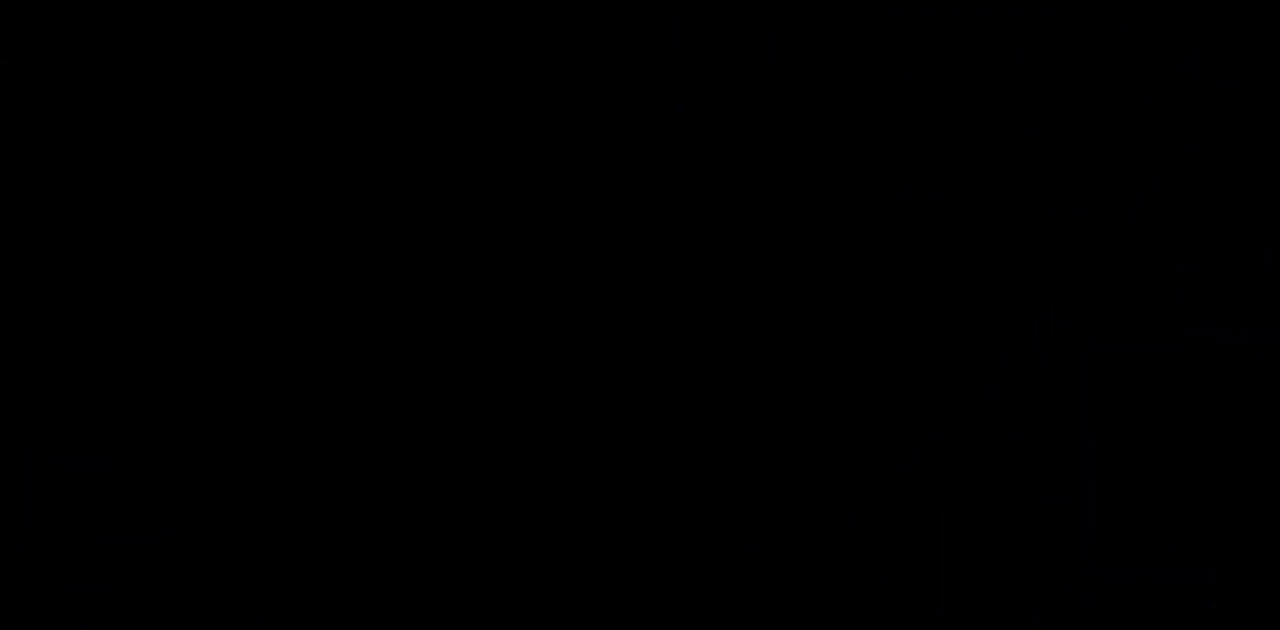
{"keys": [], "events": []}
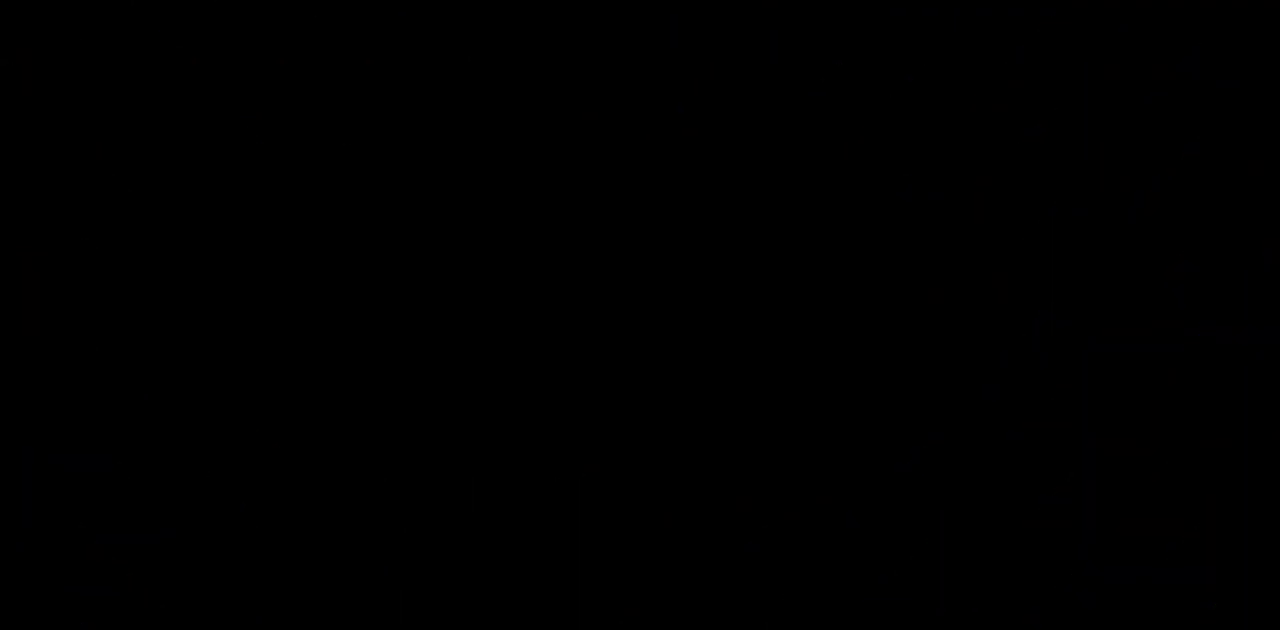
{"keys": [], "events": []}
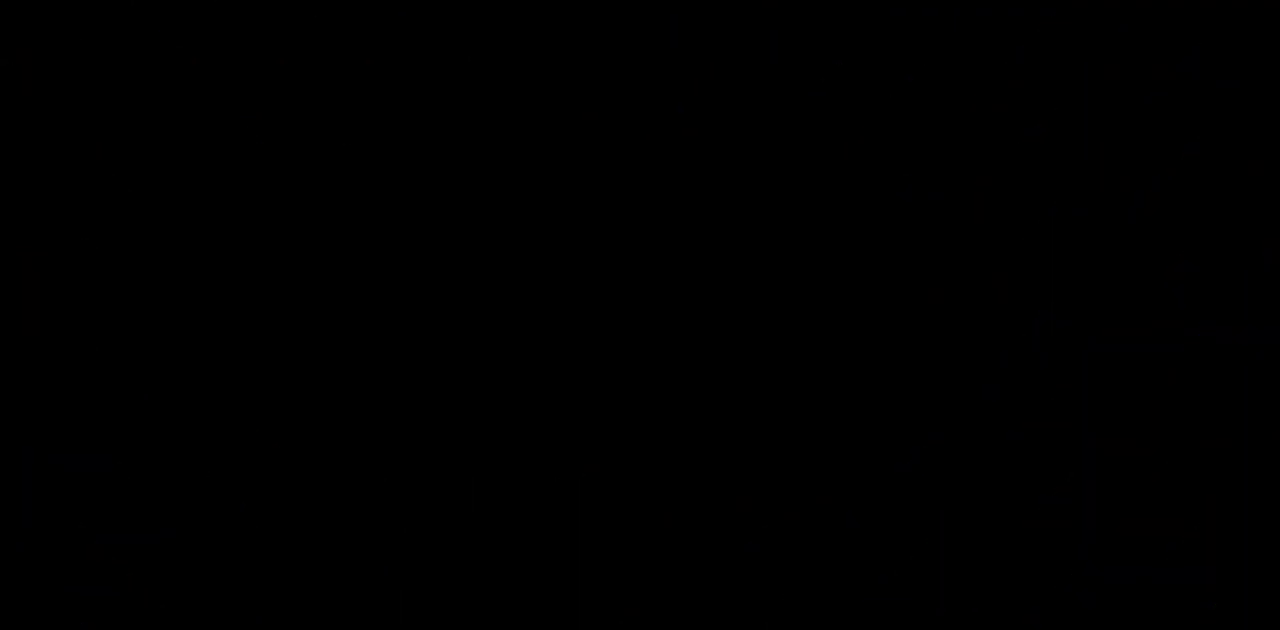
{"keys": ["jump"], "events": [[483, "jump", "down"]]}
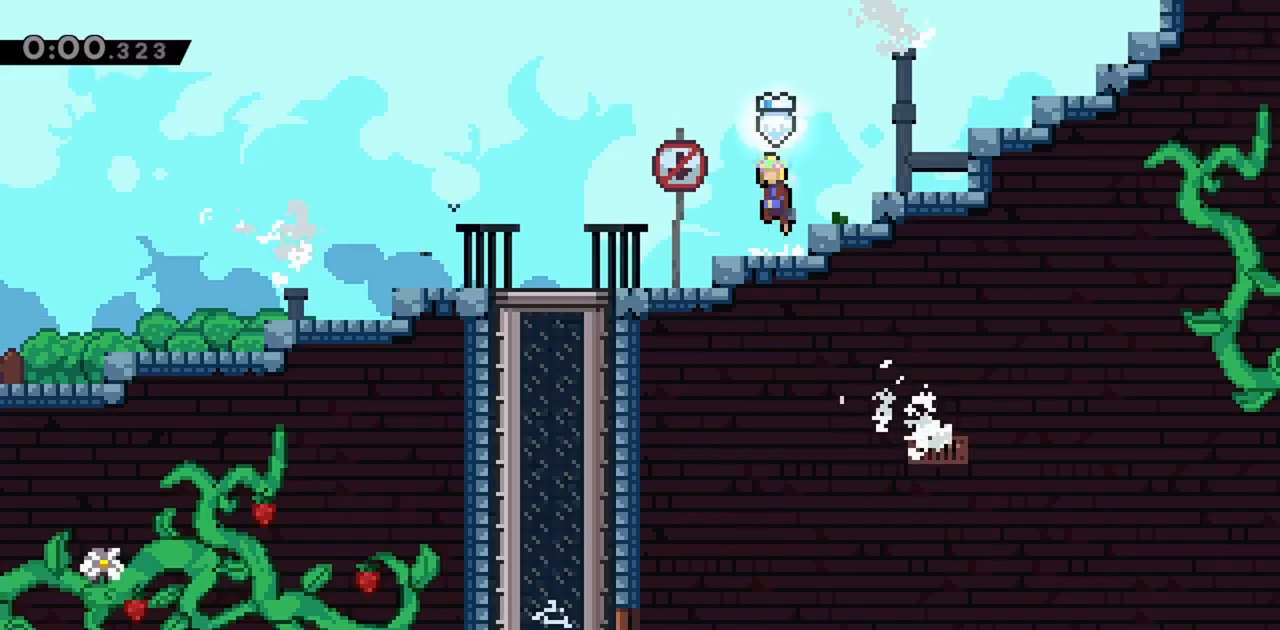
{"keys": ["left"], "events": [[250, "left", "down"], [433, "jump", "up"]]}
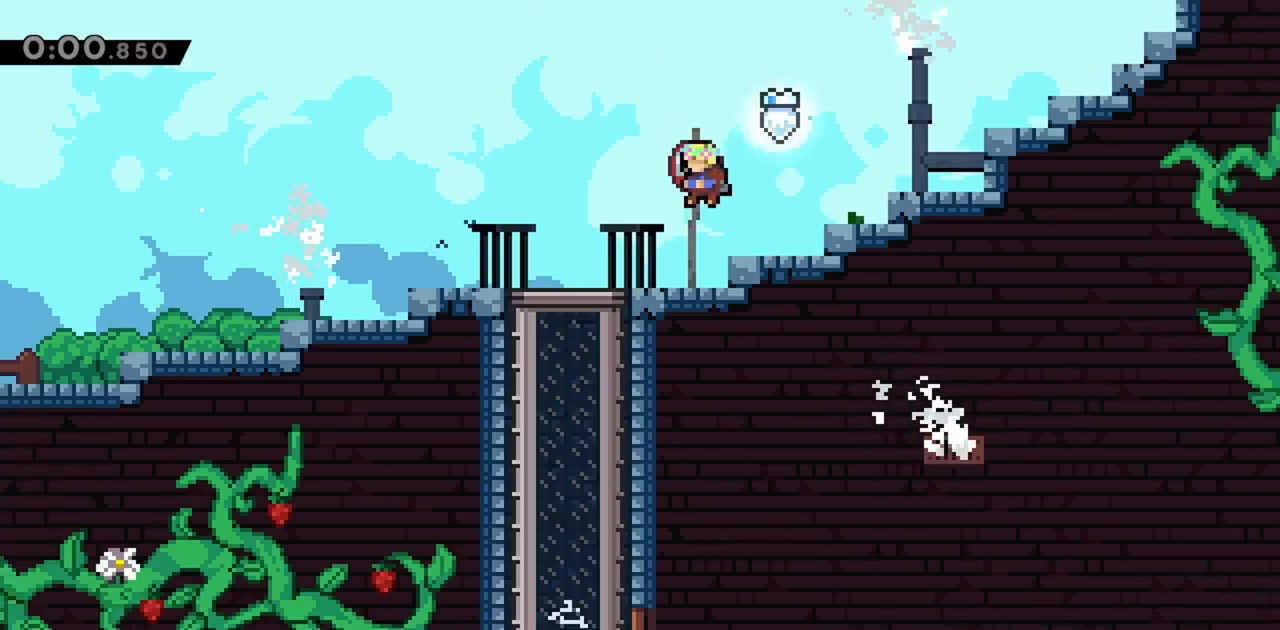
{"keys": ["down", "right"], "events": [[83, "jump", "down"], [217, "jump", "up"], [350, "dash", "down"], [350, "down", "down"], [400, "left", "up"], [450, "dash", "up"], [500, "right", "down"]]}
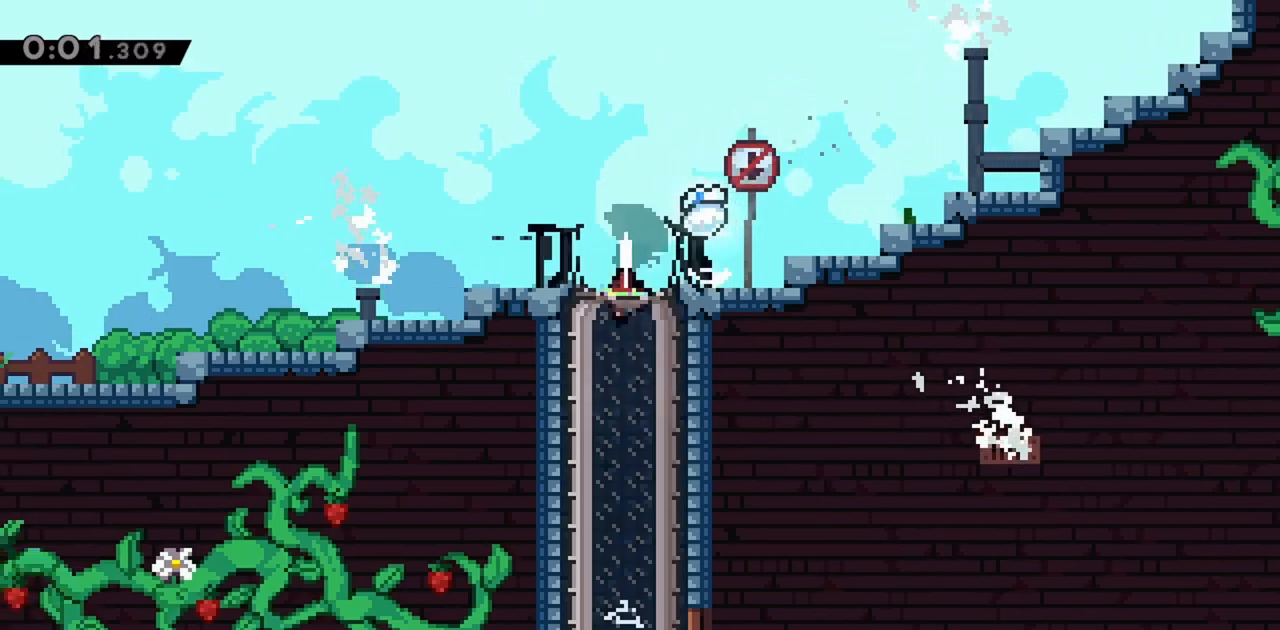
{"keys": ["right"], "events": [[33, "down", "up"]]}
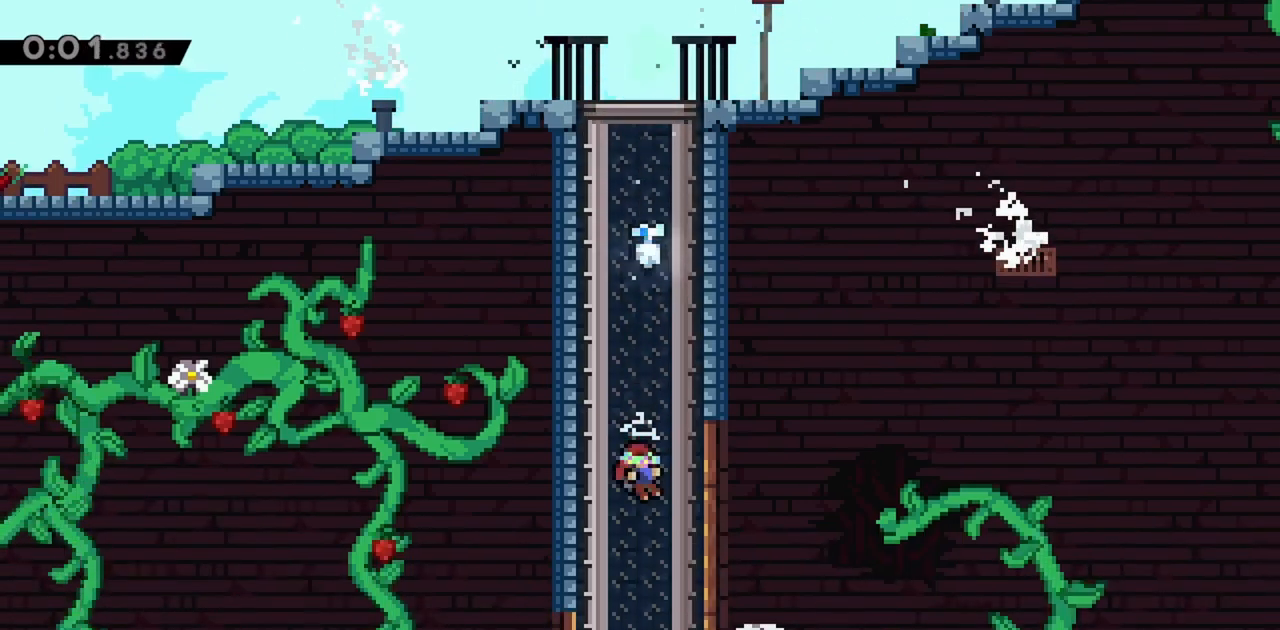
{"keys": ["right"], "events": []}